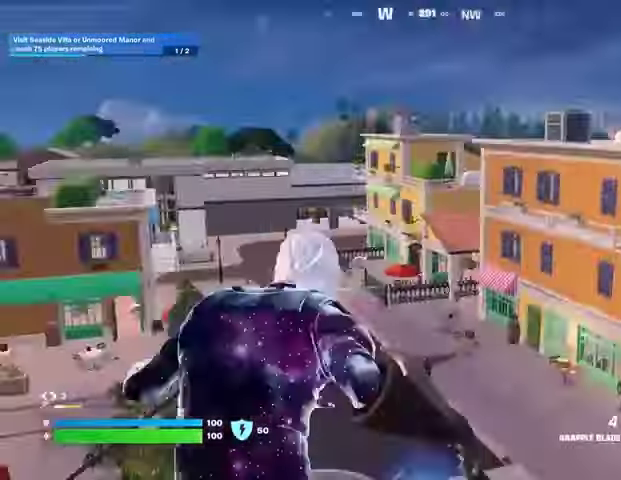
Gameplay with a controller (PlayStation layout); each line is a JSON object with the inputs held at the frame after it. "events" lists button and stick changes between this image and that frame as [ms after this image, input, new state], when the widget could be followed in between. Not read: L1.
{"buttons": [], "left_stick": "up-left", "right_stick": "center", "events": [[267, "L2", "down"], [267, "left_stick", "up-left"], [267, "right_stick", "up-right"], [367, "L2", "up"], [367, "right_stick", "center"]]}
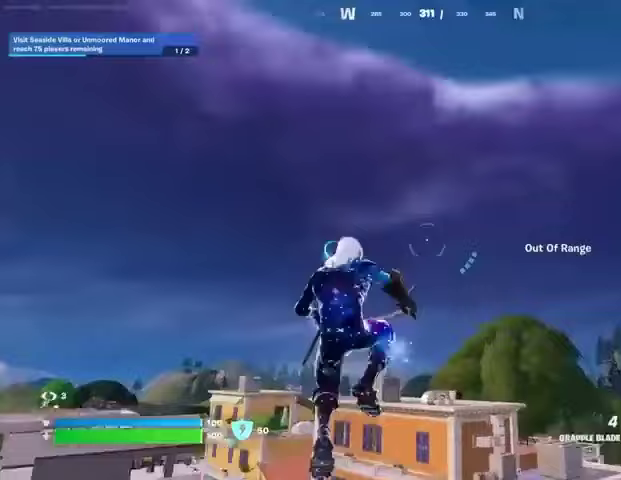
{"buttons": [], "left_stick": "up-left", "right_stick": "center", "events": [[67, "right_stick", "down"], [167, "right_stick", "center"], [200, "L2", "down"], [300, "L2", "up"], [400, "L2", "down"], [500, "L2", "up"]]}
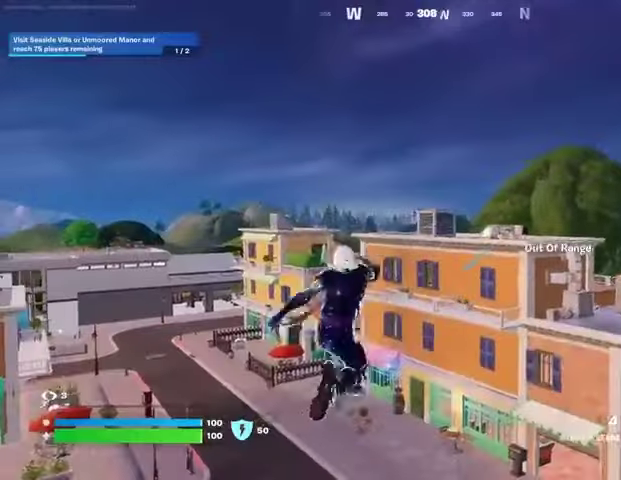
{"buttons": [], "left_stick": "up", "right_stick": "right", "events": [[67, "right_stick", "down-left"], [267, "right_stick", "center"], [333, "right_stick", "right"], [433, "left_stick", "up"]]}
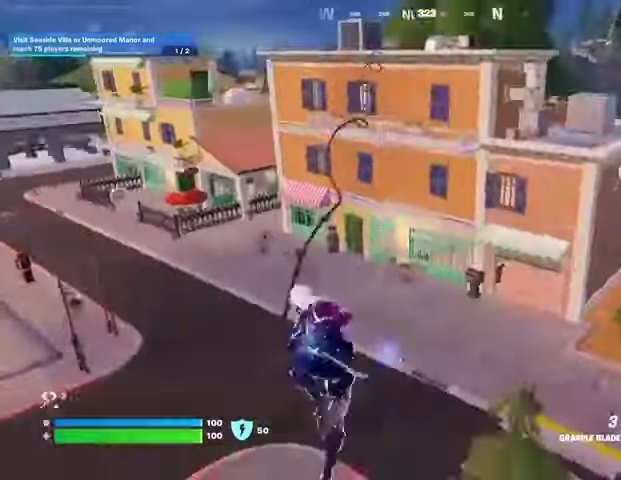
{"buttons": [], "left_stick": "up", "right_stick": "center", "events": [[33, "right_stick", "center"]]}
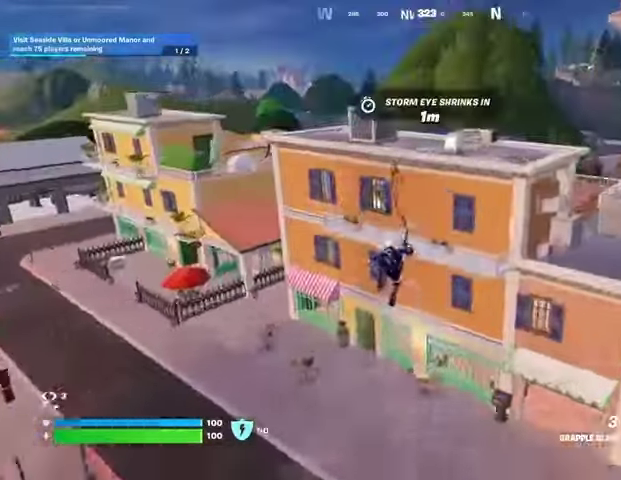
{"buttons": [], "left_stick": "up-left", "right_stick": "up-left", "events": [[100, "left_stick", "up-left"], [400, "R1", "down"], [433, "right_stick", "up-left"], [500, "R1", "up"]]}
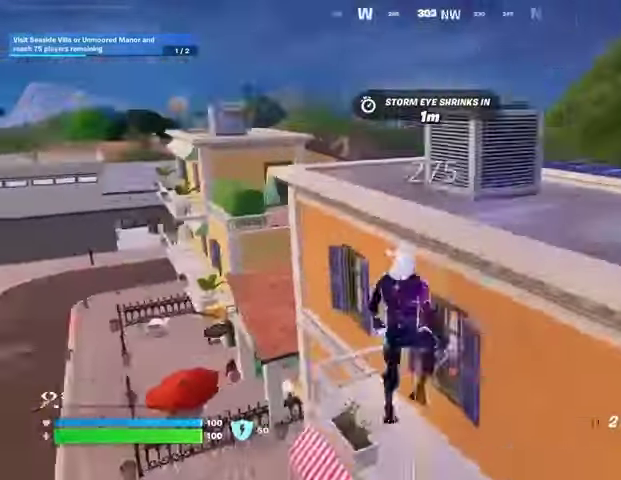
{"buttons": [], "left_stick": "up-left", "right_stick": "center", "events": [[33, "right_stick", "center"], [233, "right_stick", "up-left"], [333, "right_stick", "center"]]}
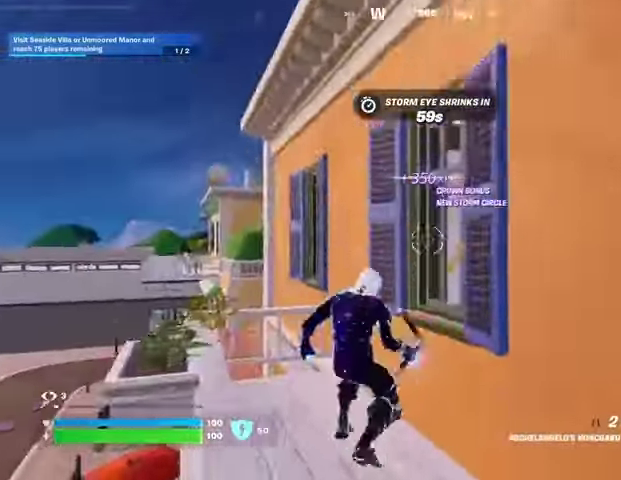
{"buttons": [], "left_stick": "up-left", "right_stick": "center", "events": [[100, "right_stick", "left"], [133, "L3", "down"], [233, "L3", "up"], [233, "left_stick", "up"], [233, "right_stick", "up-right"], [267, "CROSS", "down"], [300, "right_stick", "center"], [333, "left_stick", "up-left"], [367, "CROSS", "up"]]}
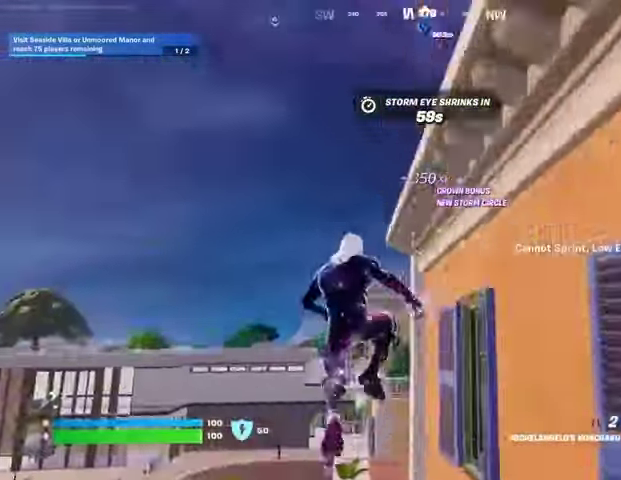
{"buttons": [], "left_stick": "up-left", "right_stick": "center", "events": [[233, "CROSS", "down"], [367, "CROSS", "up"]]}
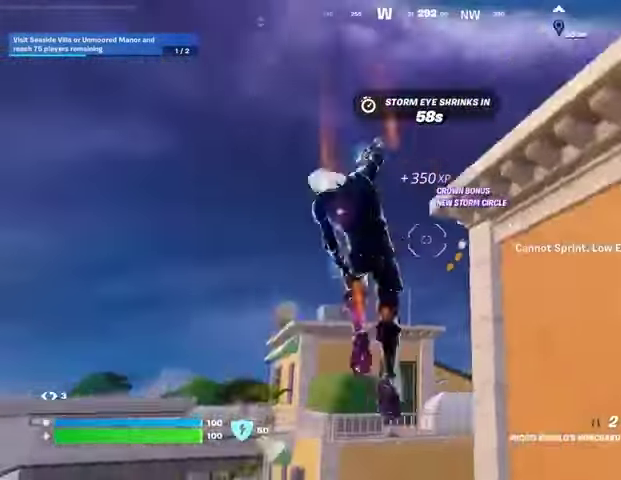
{"buttons": [], "left_stick": "up-left", "right_stick": "center", "events": [[33, "left_stick", "up"], [200, "left_stick", "up-left"], [267, "right_stick", "up"], [300, "L2", "down"], [400, "L2", "up"], [400, "right_stick", "center"]]}
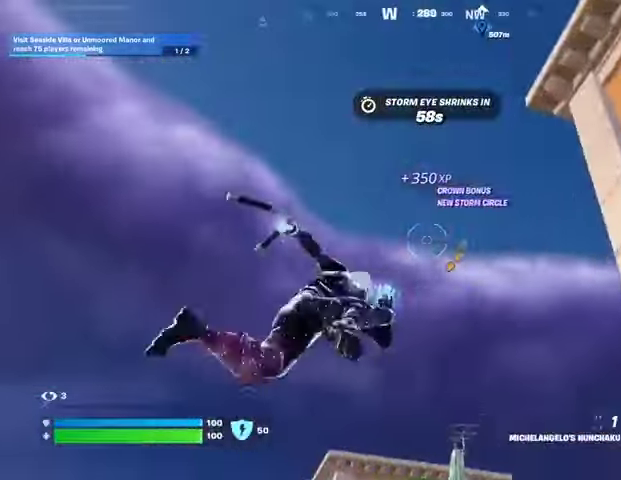
{"buttons": [], "left_stick": "up-left", "right_stick": "down", "events": [[367, "right_stick", "down"]]}
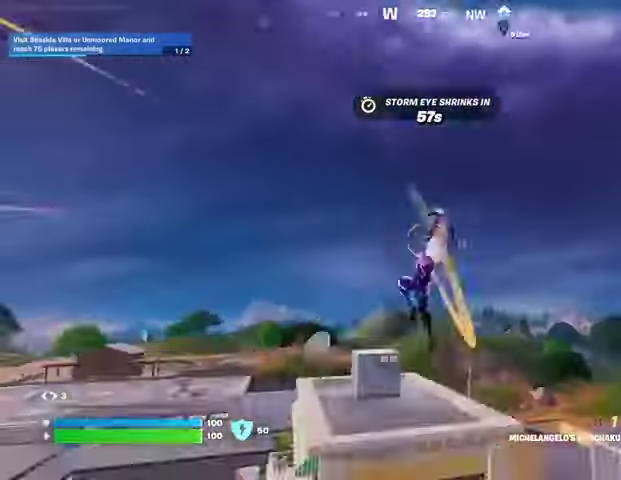
{"buttons": [], "left_stick": "up-left", "right_stick": "center", "events": [[167, "right_stick", "center"]]}
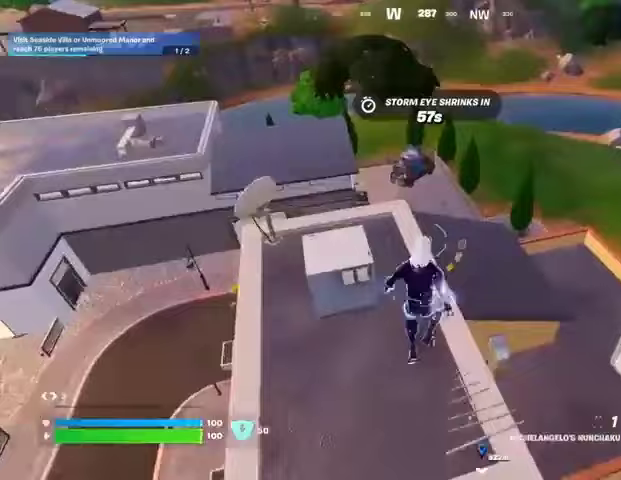
{"buttons": [], "left_stick": "up-left", "right_stick": "center", "events": [[100, "R1", "down"], [167, "R1", "up"]]}
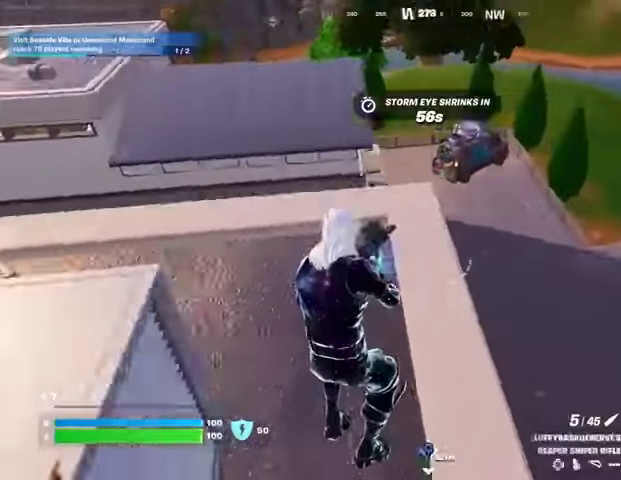
{"buttons": ["L3"], "left_stick": "up-left", "right_stick": "center", "events": [[33, "right_stick", "up-left"], [100, "right_stick", "center"], [467, "L3", "down"]]}
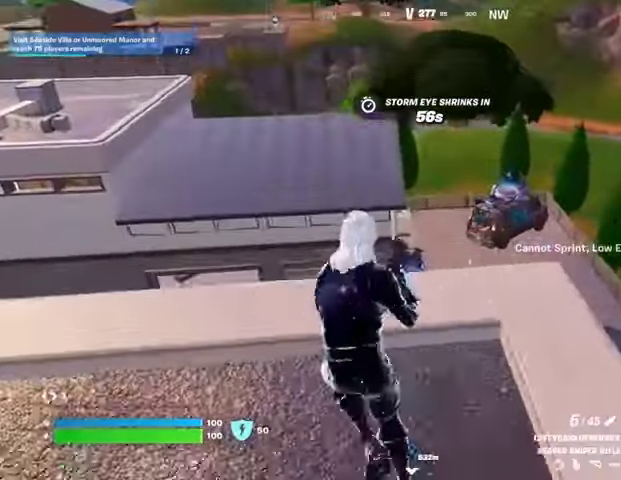
{"buttons": [], "left_stick": "up-left", "right_stick": "up", "events": [[67, "L3", "up"], [200, "CROSS", "down"], [300, "CROSS", "up"], [500, "right_stick", "up"]]}
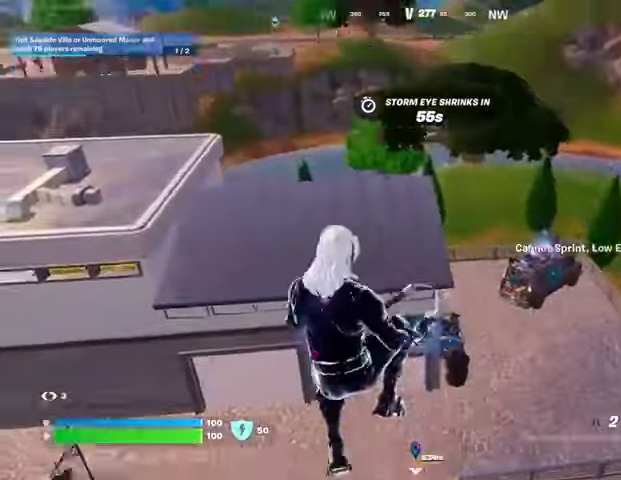
{"buttons": [], "left_stick": "up-left", "right_stick": "center", "events": [[33, "L2", "down"], [133, "L2", "up"], [167, "right_stick", "center"], [267, "L2", "down"], [367, "L2", "up"]]}
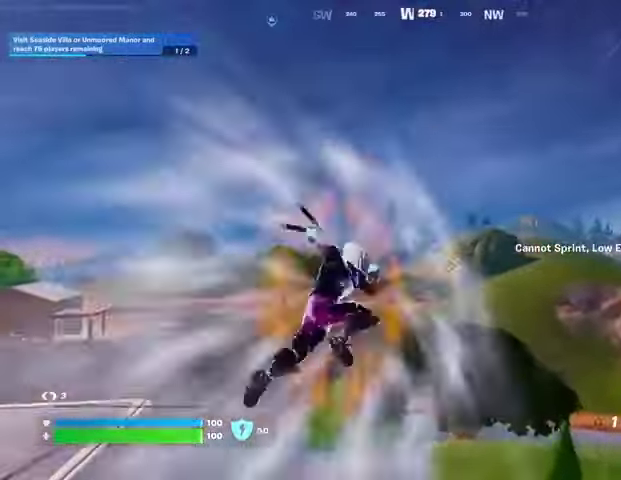
{"buttons": [], "left_stick": "up", "right_stick": "center", "events": [[67, "right_stick", "down"], [133, "left_stick", "up"], [300, "right_stick", "down-right"], [400, "right_stick", "center"]]}
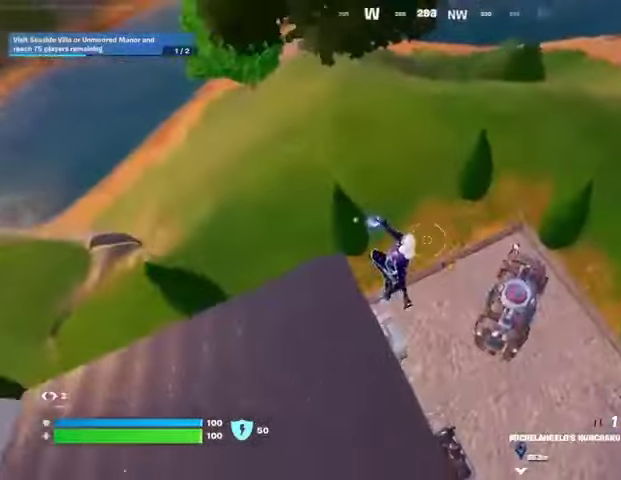
{"buttons": [], "left_stick": "up-left", "right_stick": "up-right", "events": [[33, "right_stick", "right"], [267, "R1", "down"], [300, "right_stick", "up-right"], [333, "R1", "up"], [367, "left_stick", "up-left"]]}
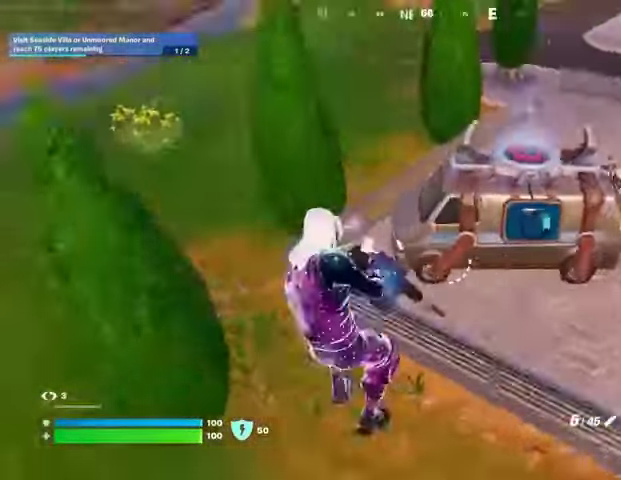
{"buttons": ["L2"], "left_stick": "center", "right_stick": "down", "events": [[233, "L2", "down"], [333, "left_stick", "center"], [333, "right_stick", "down"]]}
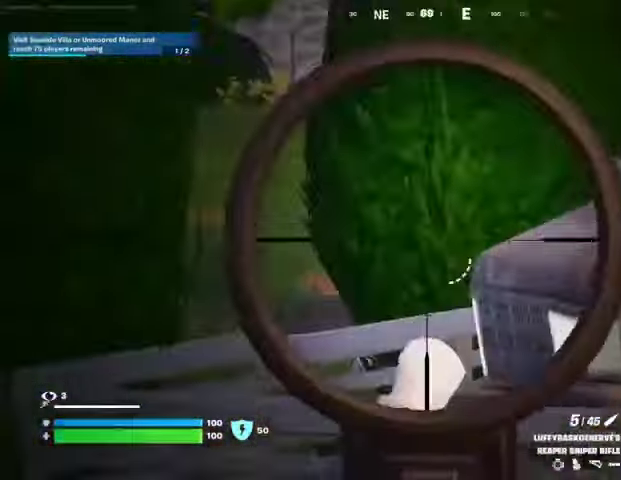
{"buttons": ["R1"], "left_stick": "up", "right_stick": "down", "events": [[333, "L2", "up"], [333, "R1", "down"], [333, "R2", "down"], [333, "left_stick", "up"], [367, "L3", "down"], [400, "R1", "up"], [400, "R2", "up"], [433, "L3", "up"], [500, "R1", "down"]]}
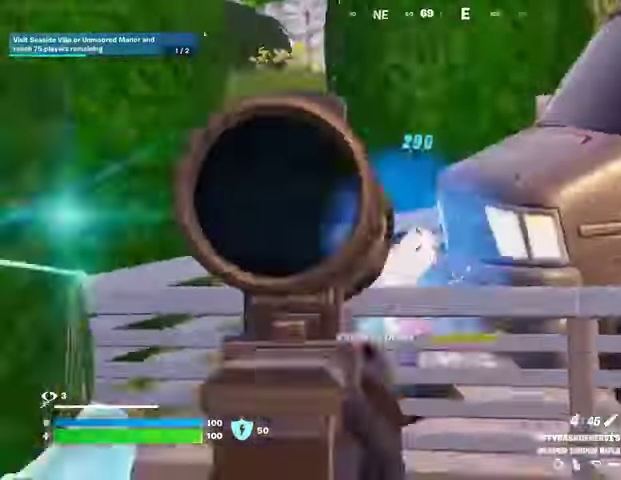
{"buttons": [], "left_stick": "up", "right_stick": "center", "events": [[67, "R1", "up"], [167, "right_stick", "center"], [200, "CROSS", "down"], [300, "CROSS", "up"], [300, "right_stick", "down-left"], [433, "right_stick", "center"]]}
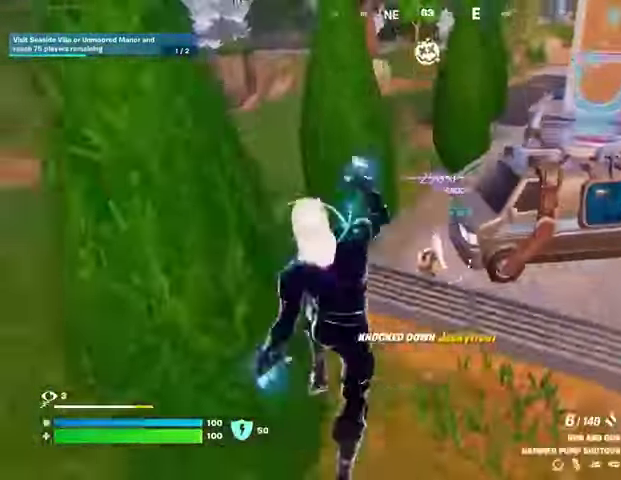
{"buttons": [], "left_stick": "up", "right_stick": "right", "events": [[33, "SQUARE", "down"], [100, "SQUARE", "up"], [467, "right_stick", "right"]]}
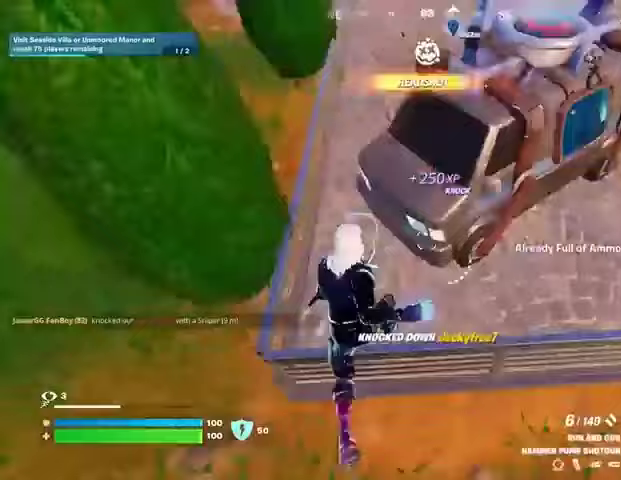
{"buttons": [], "left_stick": "center", "right_stick": "left", "events": [[33, "R1", "down"], [33, "left_stick", "center"], [133, "R1", "up"], [133, "right_stick", "center"], [367, "right_stick", "left"]]}
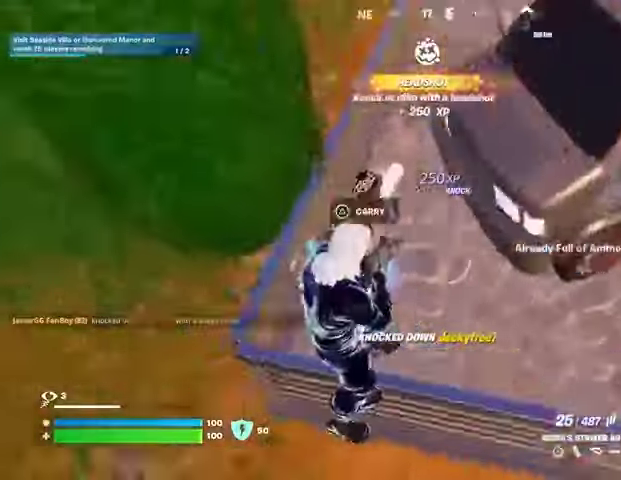
{"buttons": ["L2", "R1", "R2"], "left_stick": "center", "right_stick": "up", "events": [[67, "L2", "down"], [100, "right_stick", "center"], [167, "right_stick", "up-right"], [467, "R2", "down"], [467, "right_stick", "up"], [500, "R1", "down"]]}
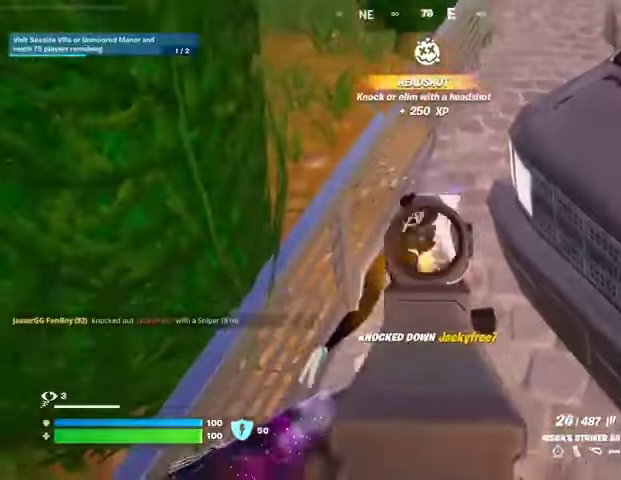
{"buttons": ["CROSS", "L2", "R1", "R2"], "left_stick": "up", "right_stick": "center", "events": [[100, "right_stick", "center"], [433, "right_stick", "up"], [467, "left_stick", "up"], [500, "CROSS", "down"], [500, "right_stick", "center"]]}
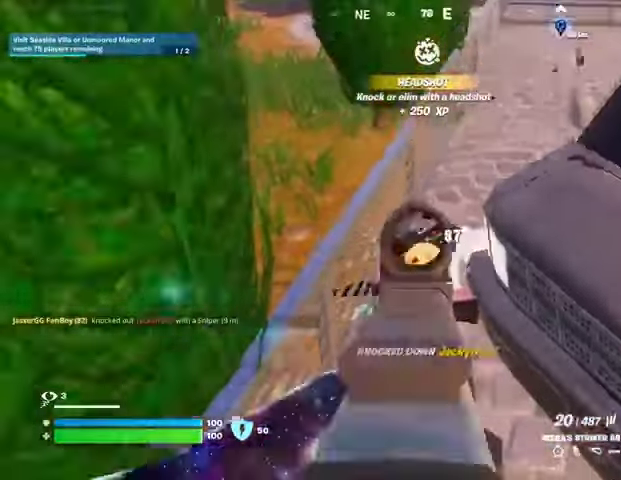
{"buttons": [], "left_stick": "up", "right_stick": "center", "events": [[33, "L2", "up"], [67, "CROSS", "up"], [67, "R1", "up"], [67, "R2", "up"], [133, "right_stick", "down-right"], [267, "right_stick", "center"]]}
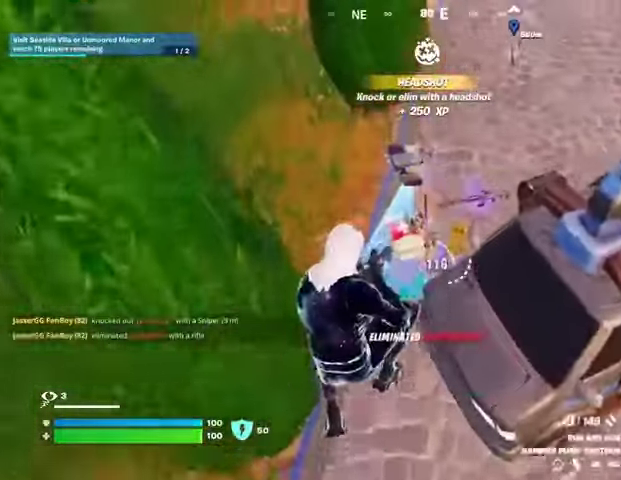
{"buttons": [], "left_stick": "up", "right_stick": "right", "events": [[67, "TRIANGLE", "down"], [133, "TRIANGLE", "up"], [300, "right_stick", "up"], [333, "left_stick", "up-left"], [400, "L3", "down"], [433, "right_stick", "right"], [467, "L3", "up"], [467, "left_stick", "up"]]}
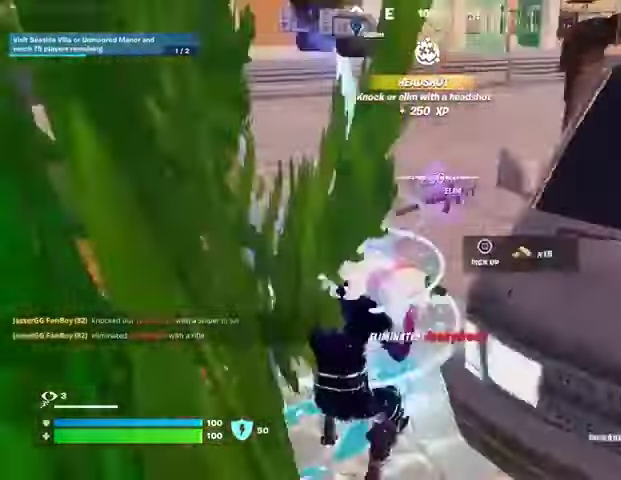
{"buttons": ["R1"], "left_stick": "up-left", "right_stick": "up-right", "events": [[100, "right_stick", "up"], [233, "right_stick", "right"], [267, "left_stick", "up-right"], [367, "right_stick", "left"], [433, "R1", "down"], [433, "left_stick", "up-left"], [500, "right_stick", "up-right"]]}
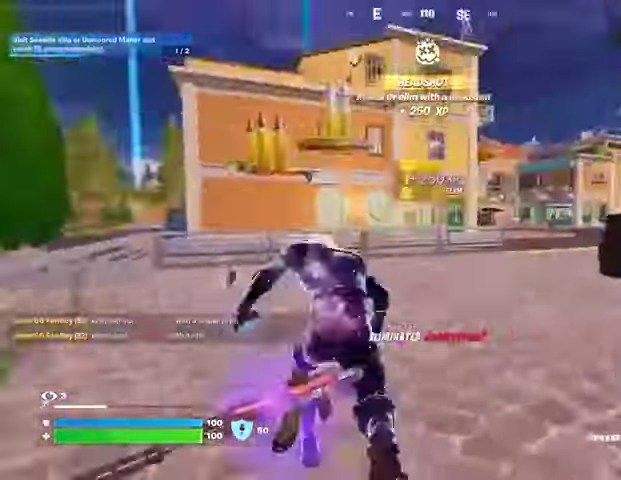
{"buttons": [], "left_stick": "left", "right_stick": "up-right", "events": [[33, "R1", "up"], [100, "CROSS", "down"], [133, "left_stick", "left"], [167, "CROSS", "up"], [200, "right_stick", "center"], [400, "L2", "down"], [467, "right_stick", "up-right"], [500, "L2", "up"]]}
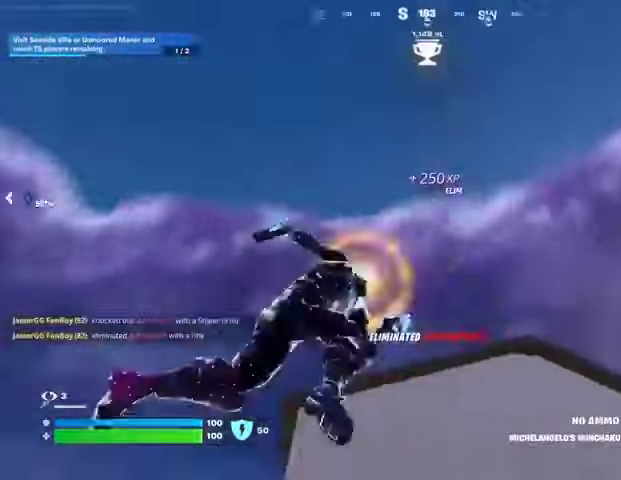
{"buttons": [], "left_stick": "left", "right_stick": "down", "events": [[33, "right_stick", "center"], [400, "right_stick", "down"]]}
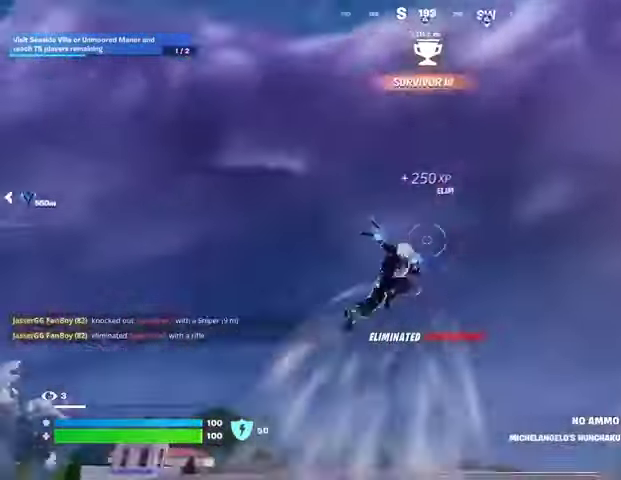
{"buttons": [], "left_stick": "up", "right_stick": "left", "events": [[167, "right_stick", "center"], [367, "right_stick", "left"], [433, "R1", "down"], [500, "R1", "up"], [500, "left_stick", "up"]]}